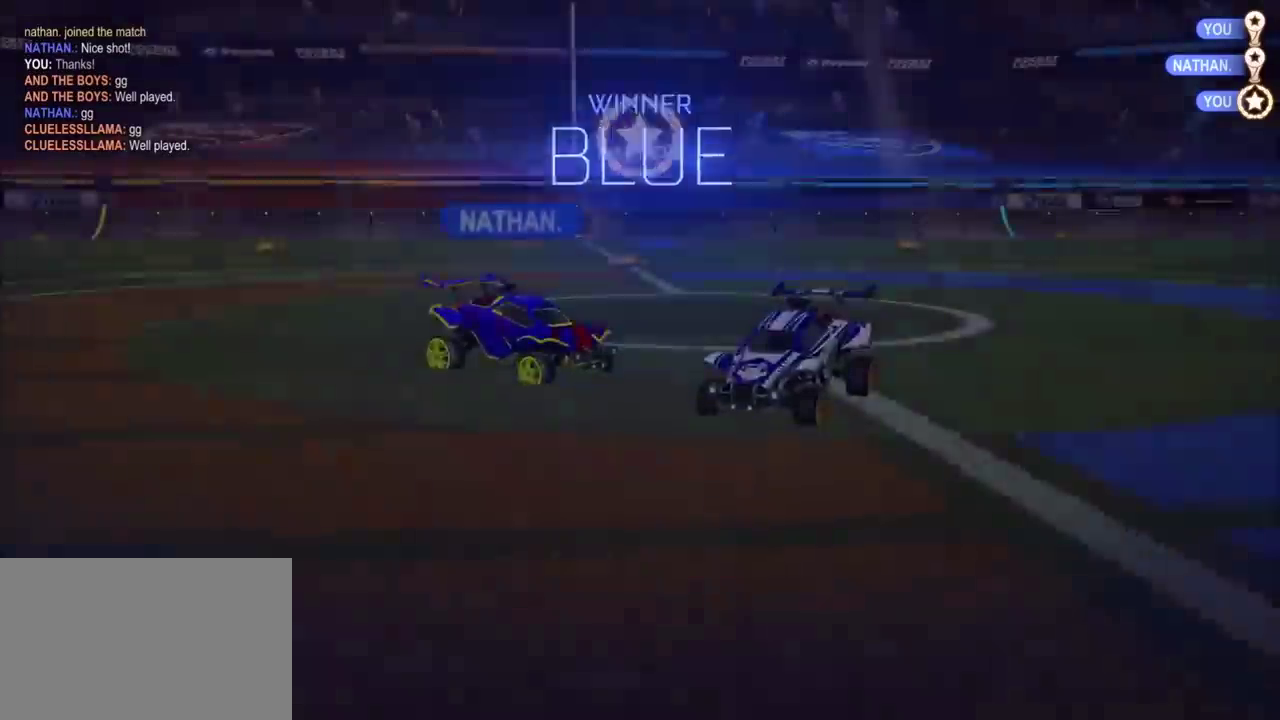
Gameplay with a controller (PlayStation layout); each line is a JSON object with the inputs held at the frame after it. "events" lists button and stick changes between this image and that frame as [ms after this image, input, new state], when the widget could be followed in between. Not read: DPAD_RIGHT R1.
{"buttons": [], "left_stick": "center", "right_stick": "center", "events": []}
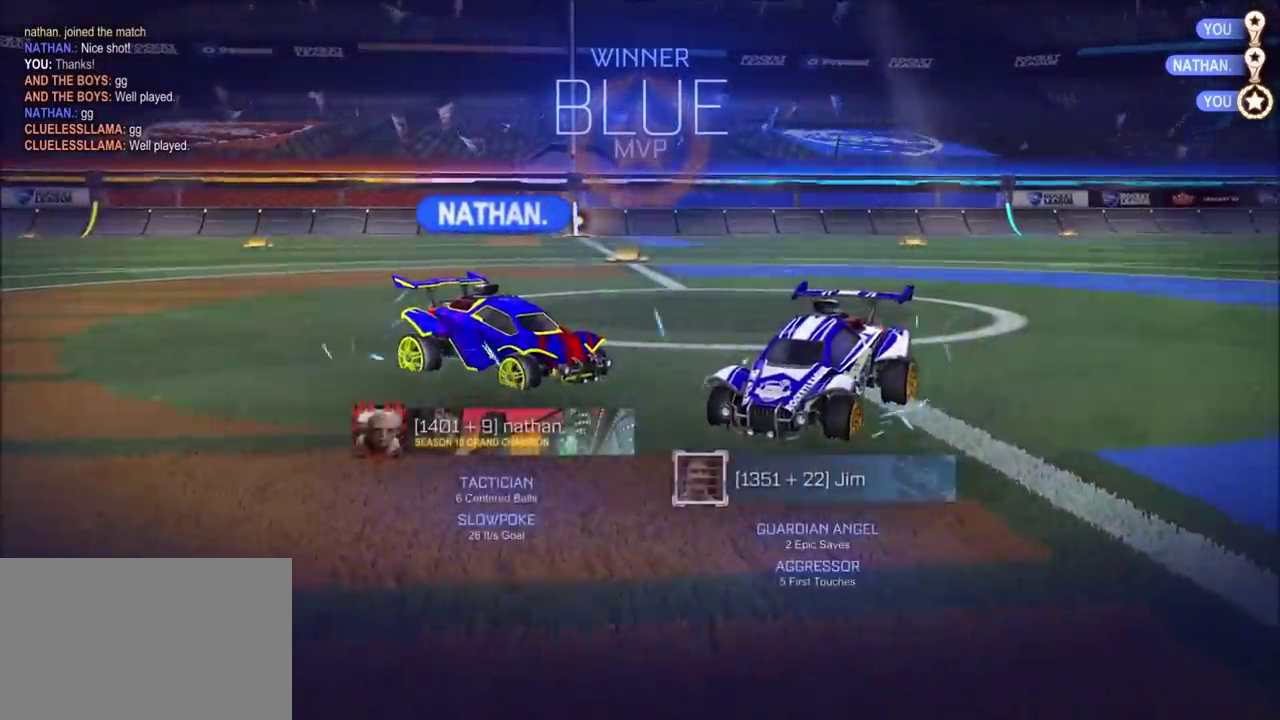
{"buttons": ["CROSS"], "left_stick": "left", "right_stick": "center", "events": [[33, "CROSS", "down"], [100, "CROSS", "up"], [400, "left_stick", "left"], [450, "CROSS", "down"], [450, "SQUARE", "down"], [500, "SQUARE", "up"]]}
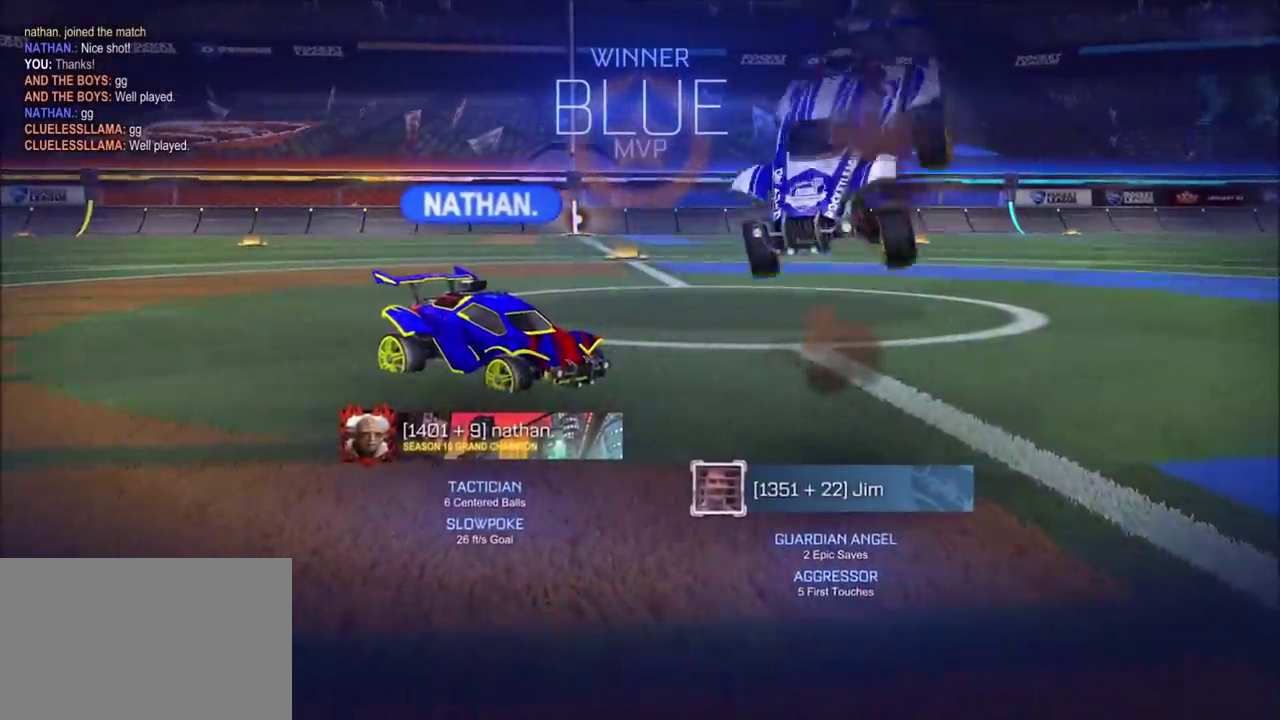
{"buttons": [], "left_stick": "left", "right_stick": "center", "events": [[67, "CROSS", "up"], [433, "CIRCLE", "down"], [500, "CIRCLE", "up"]]}
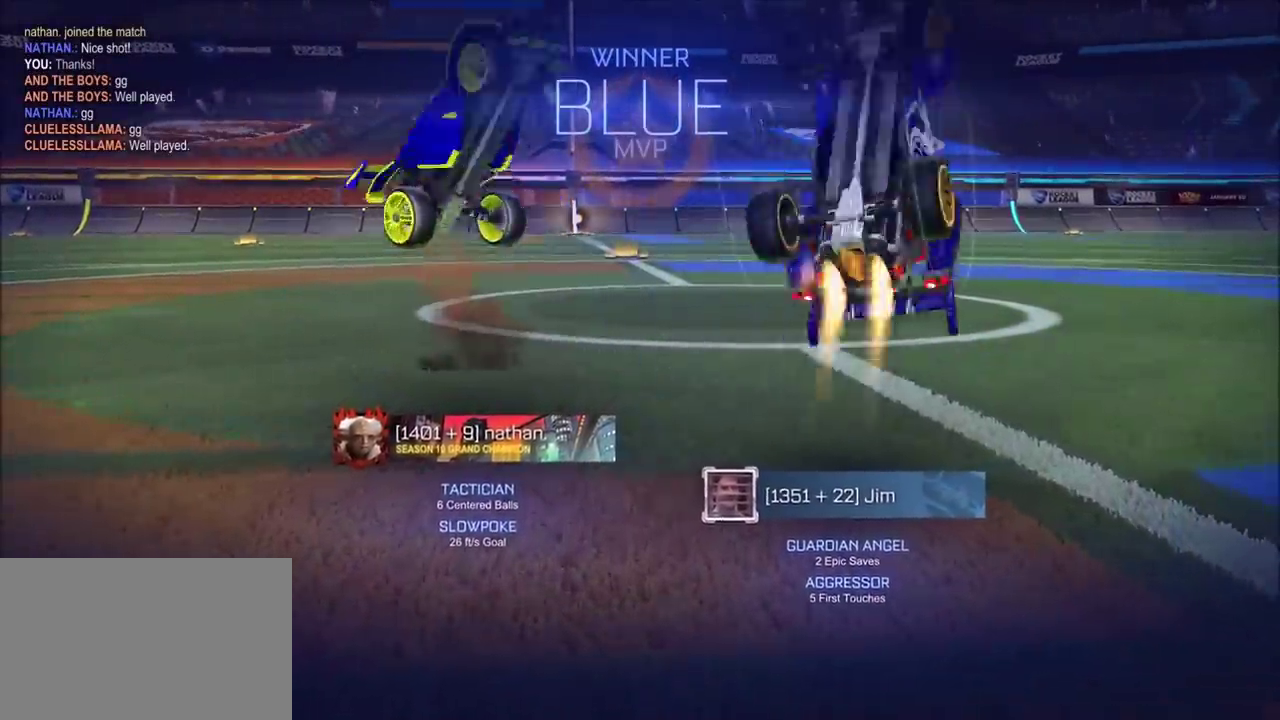
{"buttons": ["CROSS", "SQUARE"], "left_stick": "left", "right_stick": "center", "events": [[233, "SQUARE", "down"], [483, "CROSS", "down"]]}
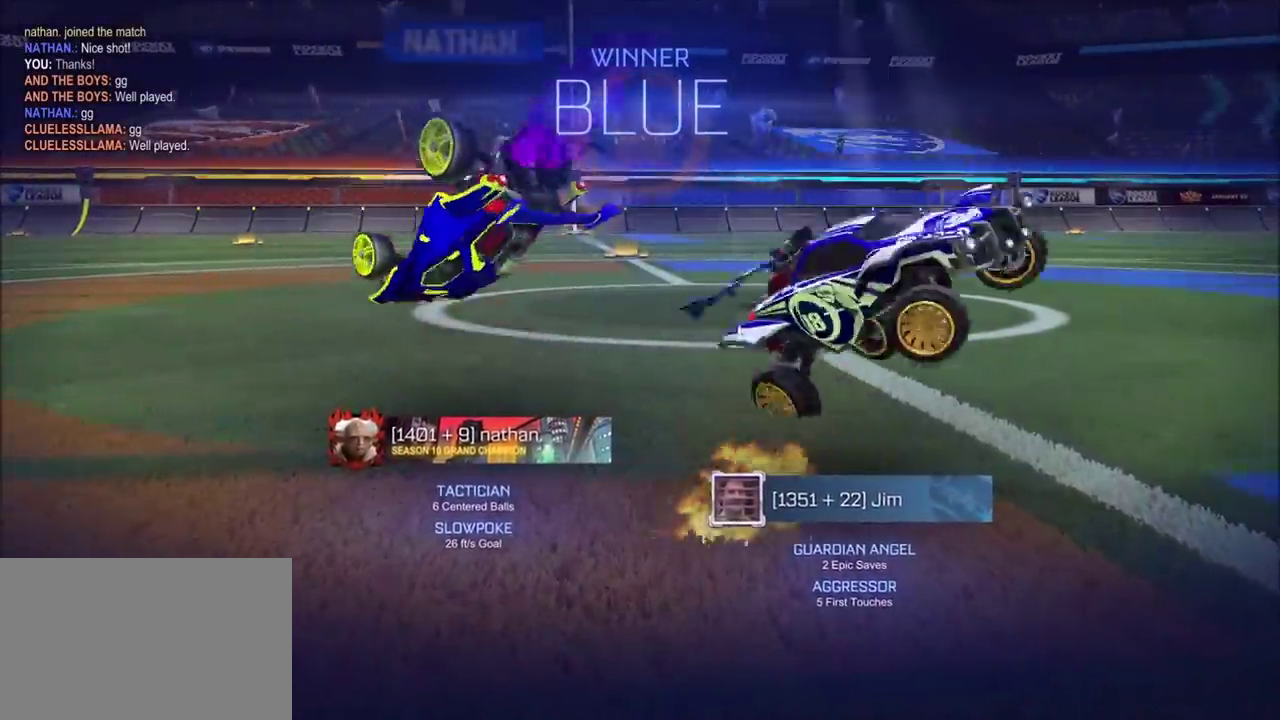
{"buttons": ["CROSS"], "left_stick": "left", "right_stick": "center", "events": [[167, "CIRCLE", "down"], [433, "SQUARE", "up"], [467, "CIRCLE", "up"]]}
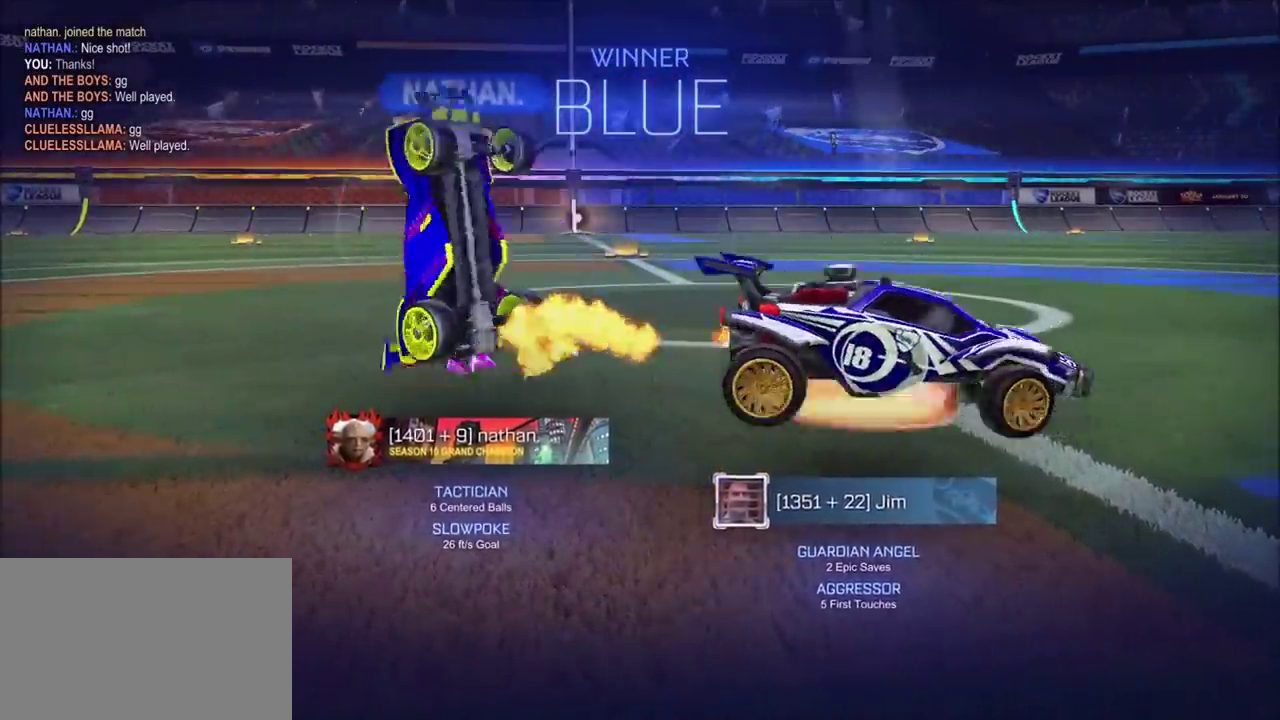
{"buttons": ["CROSS", "CIRCLE"], "left_stick": "left", "right_stick": "center", "events": [[333, "CIRCLE", "down"]]}
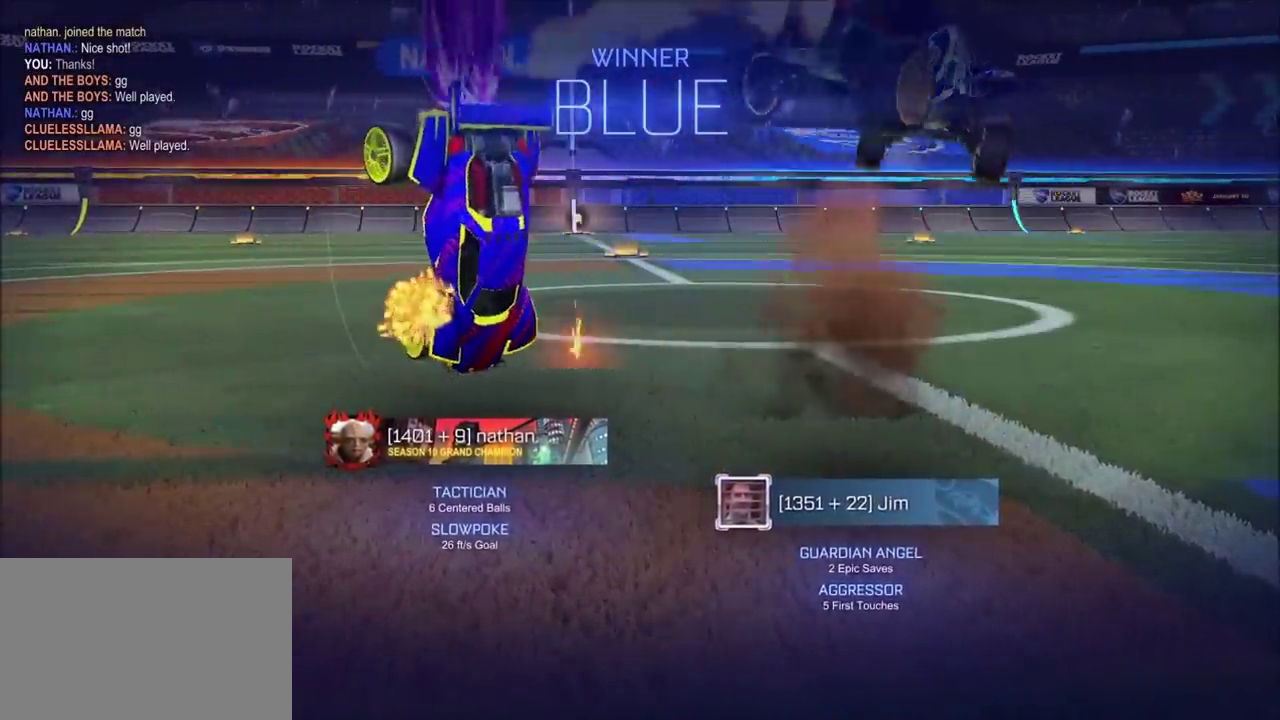
{"buttons": ["CIRCLE"], "left_stick": "left", "right_stick": "center", "events": [[133, "CROSS", "up"]]}
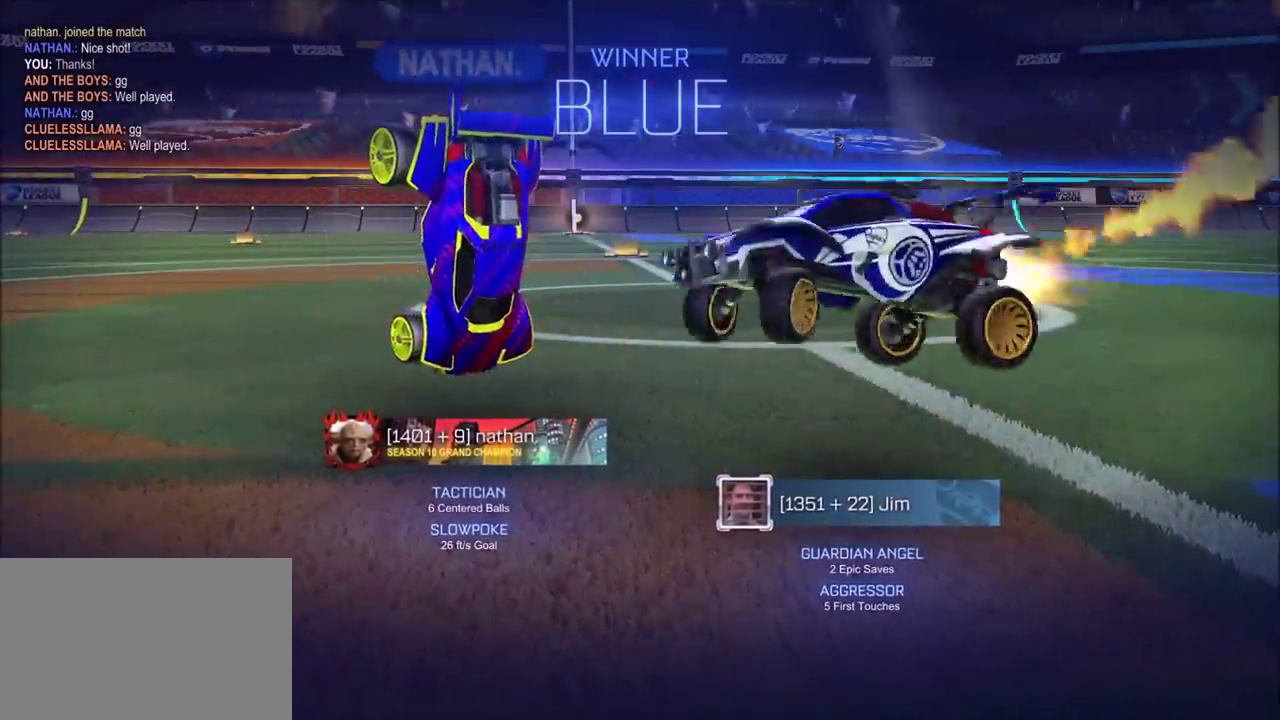
{"buttons": [], "left_stick": "center", "right_stick": "center", "events": [[17, "left_stick", "up-left"], [150, "left_stick", "center"], [317, "CIRCLE", "up"]]}
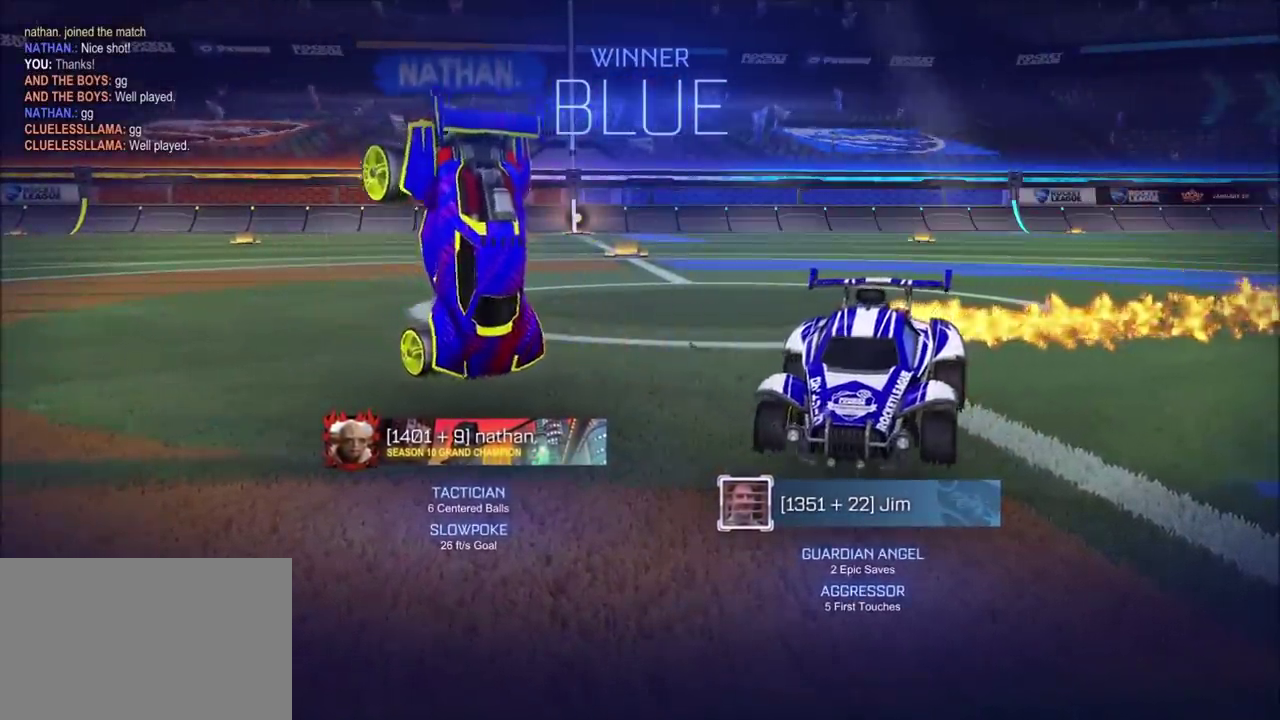
{"buttons": [], "left_stick": "center", "right_stick": "center", "events": [[83, "CROSS", "down"], [217, "CROSS", "up"]]}
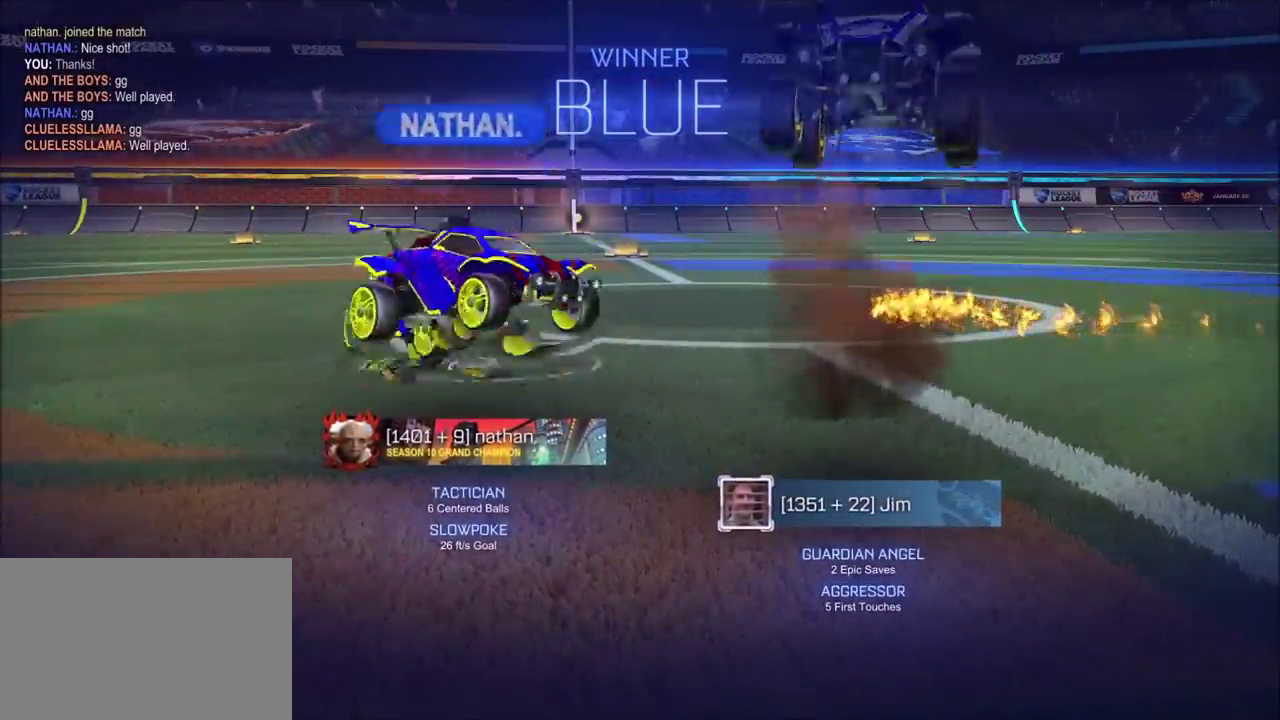
{"buttons": [], "left_stick": "center", "right_stick": "center", "events": []}
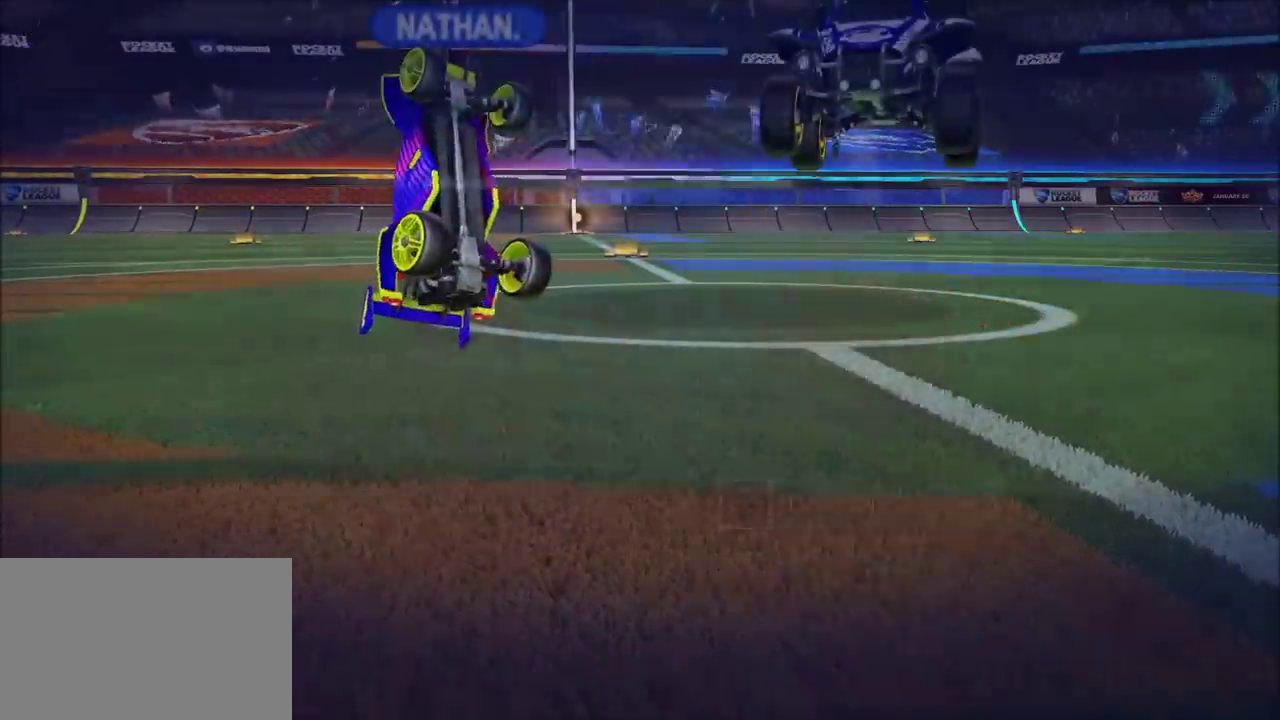
{"buttons": [], "left_stick": "center", "right_stick": "center", "events": [[333, "CROSS", "down"], [450, "CROSS", "up"]]}
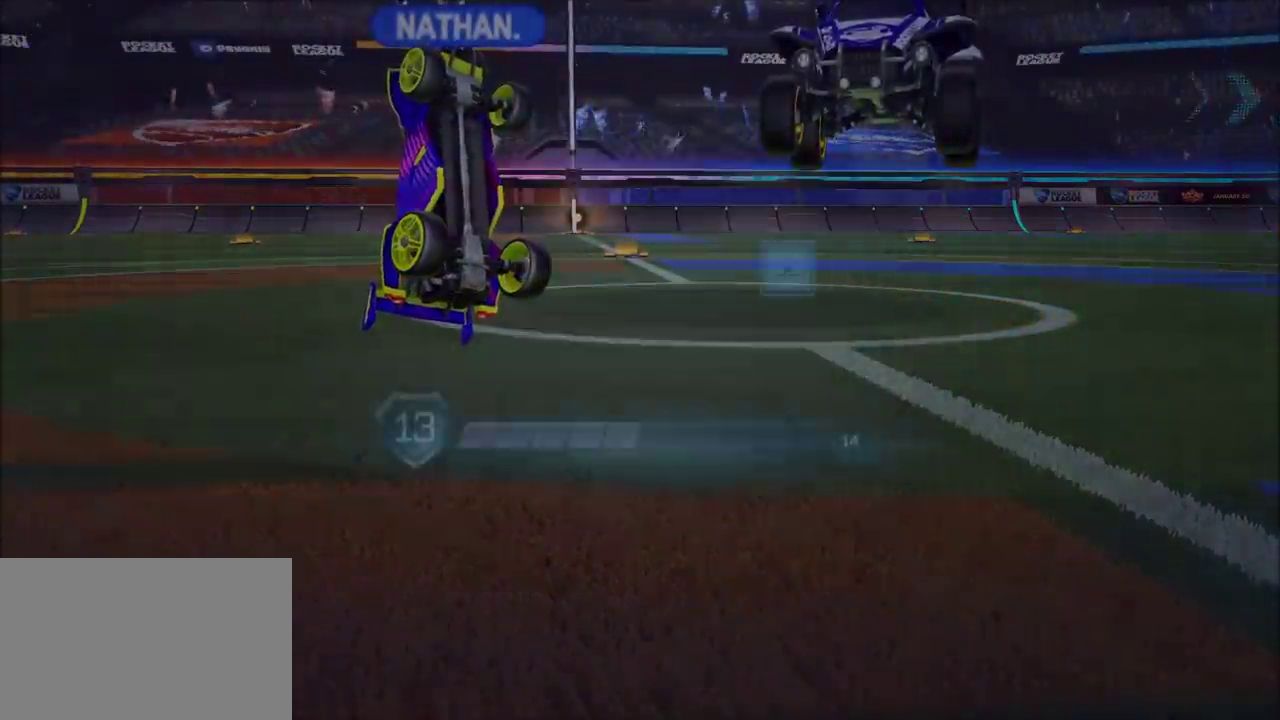
{"buttons": [], "left_stick": "center", "right_stick": "center", "events": []}
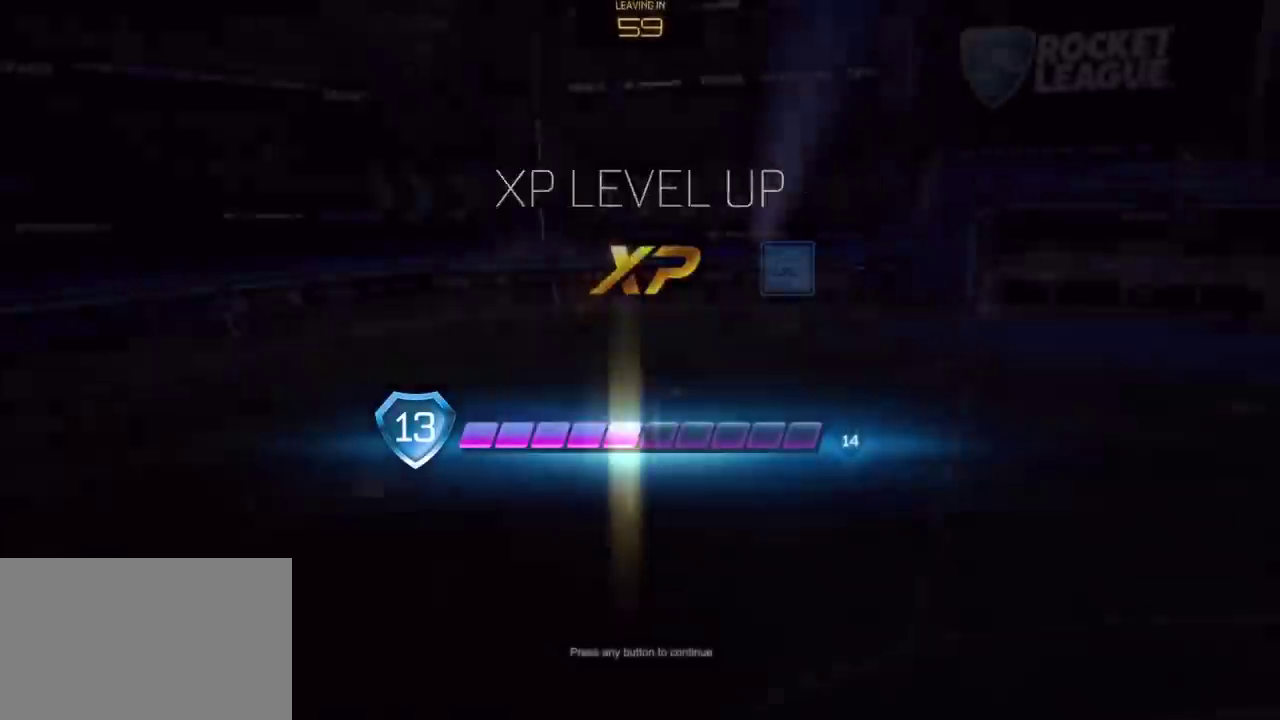
{"buttons": ["CROSS"], "left_stick": "center", "right_stick": "center", "events": [[17, "CROSS", "down"], [133, "CIRCLE", "down"], [267, "CROSS", "up"], [300, "CIRCLE", "up"], [483, "CROSS", "down"]]}
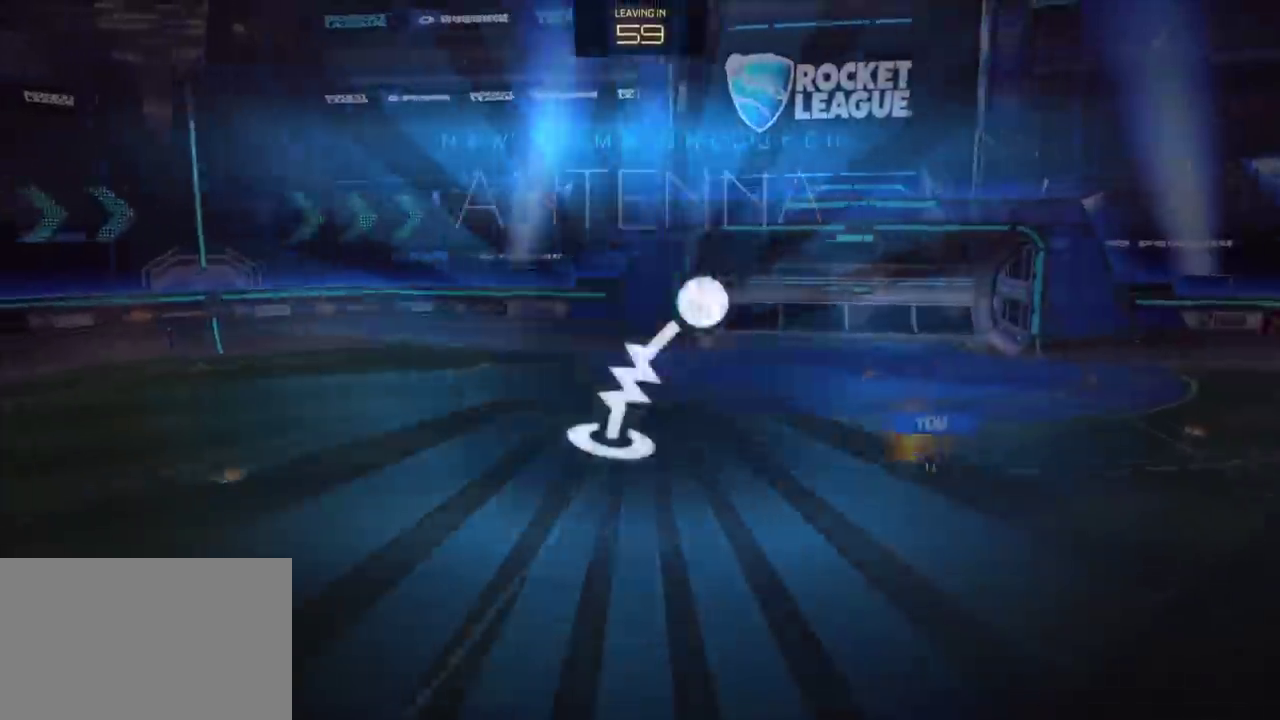
{"buttons": [], "left_stick": "center", "right_stick": "center", "events": [[133, "CROSS", "up"], [300, "CROSS", "down"], [467, "CROSS", "up"]]}
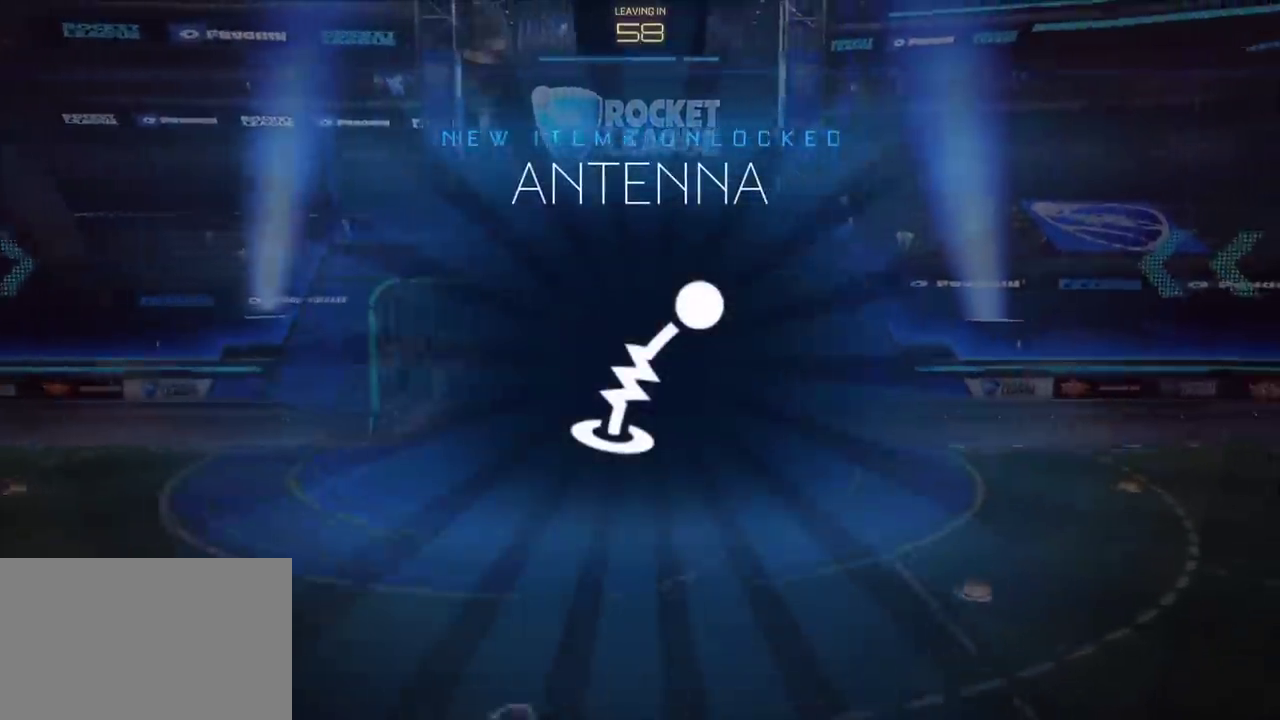
{"buttons": [], "left_stick": "center", "right_stick": "center", "events": []}
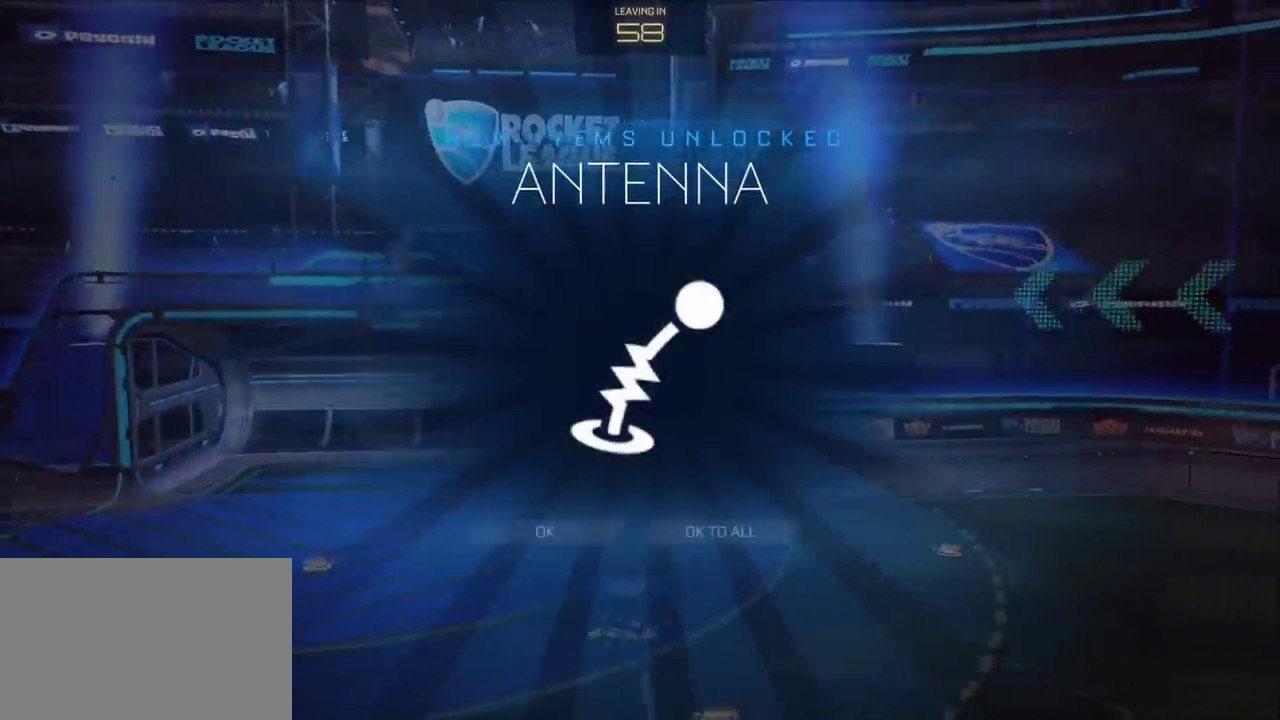
{"buttons": [], "left_stick": "center", "right_stick": "center", "events": [[383, "CROSS", "down"], [467, "CROSS", "up"]]}
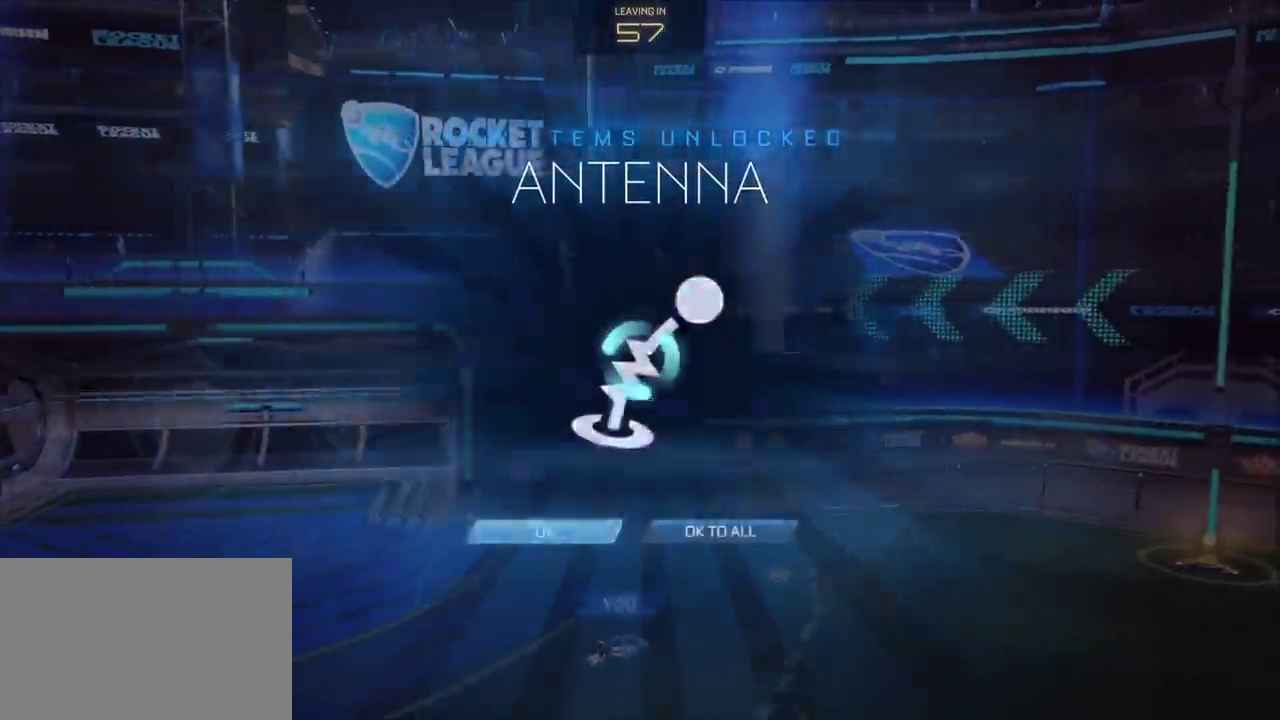
{"buttons": [], "left_stick": "center", "right_stick": "center", "events": []}
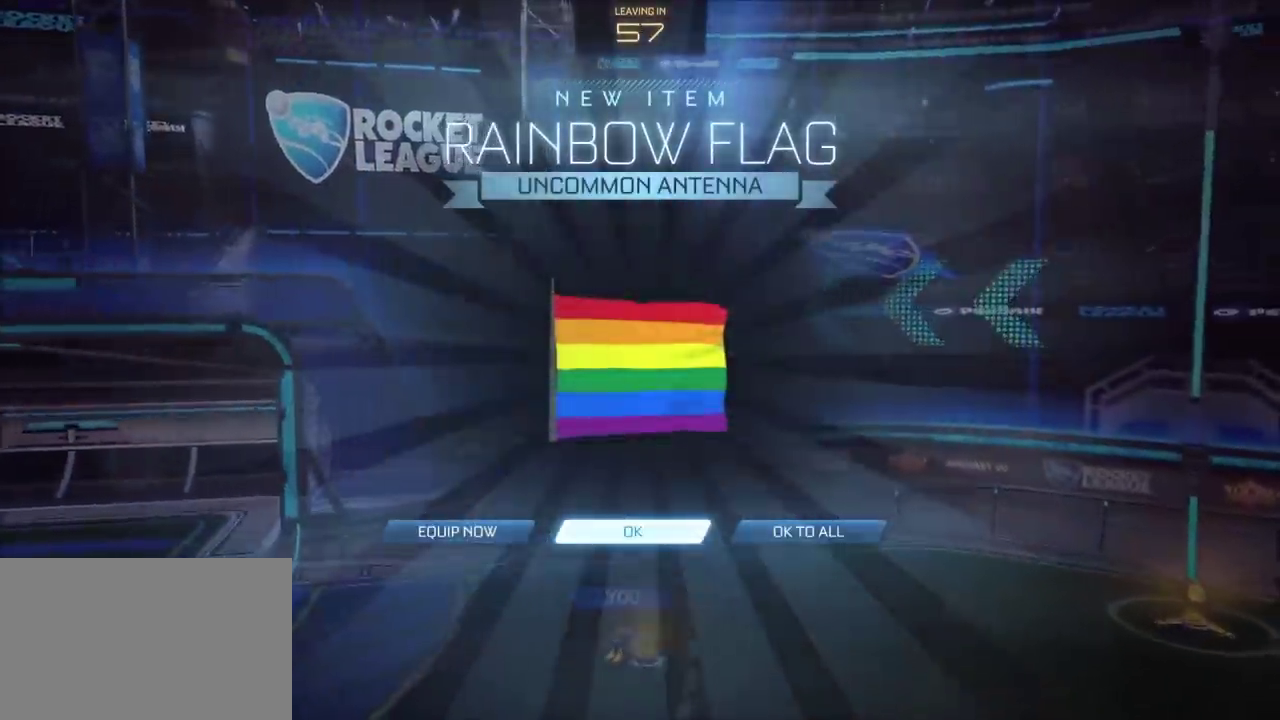
{"buttons": [], "left_stick": "center", "right_stick": "center", "events": [[117, "CROSS", "down"], [383, "CROSS", "up"]]}
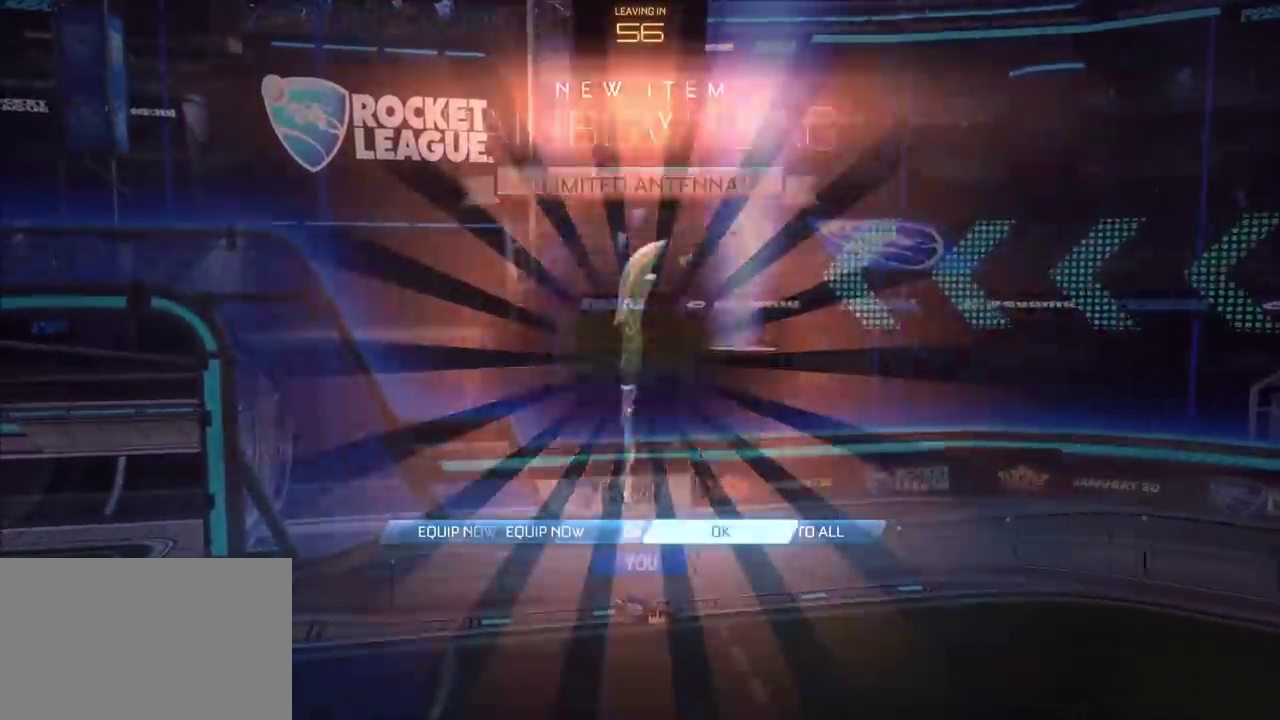
{"buttons": ["CROSS"], "left_stick": "center", "right_stick": "center", "events": [[433, "CROSS", "down"]]}
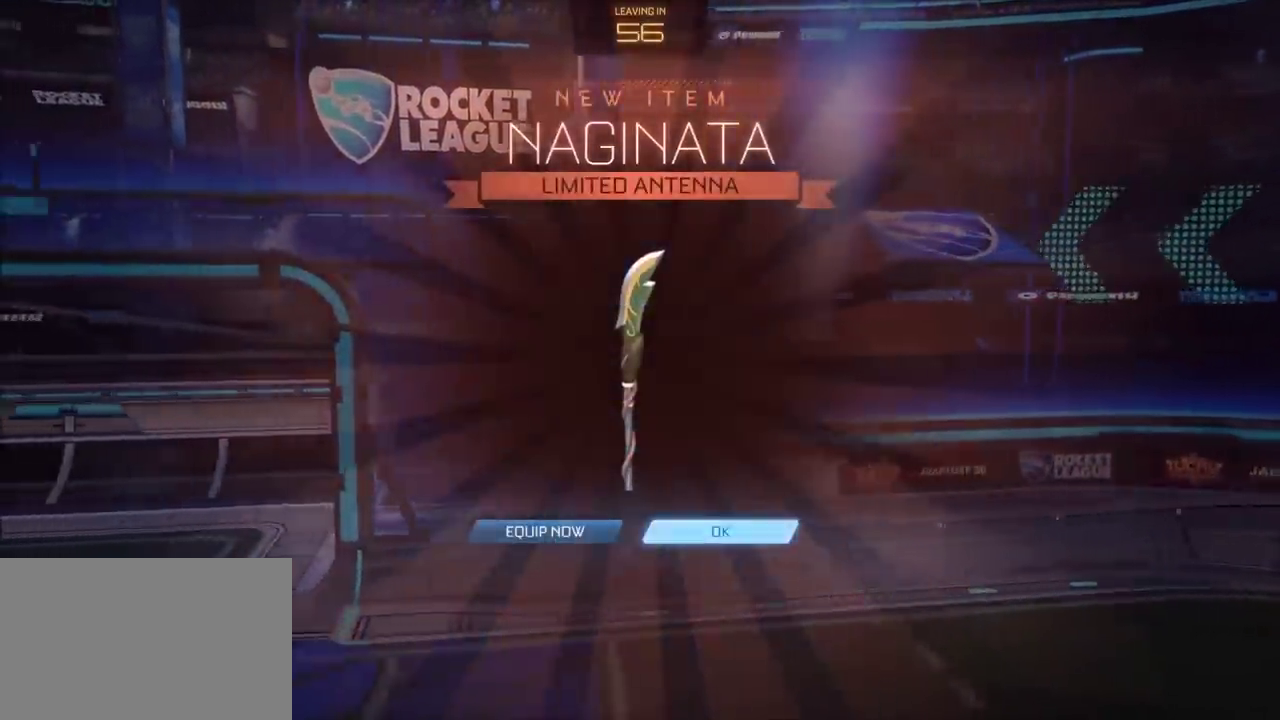
{"buttons": [], "left_stick": "center", "right_stick": "center", "events": [[100, "CROSS", "up"]]}
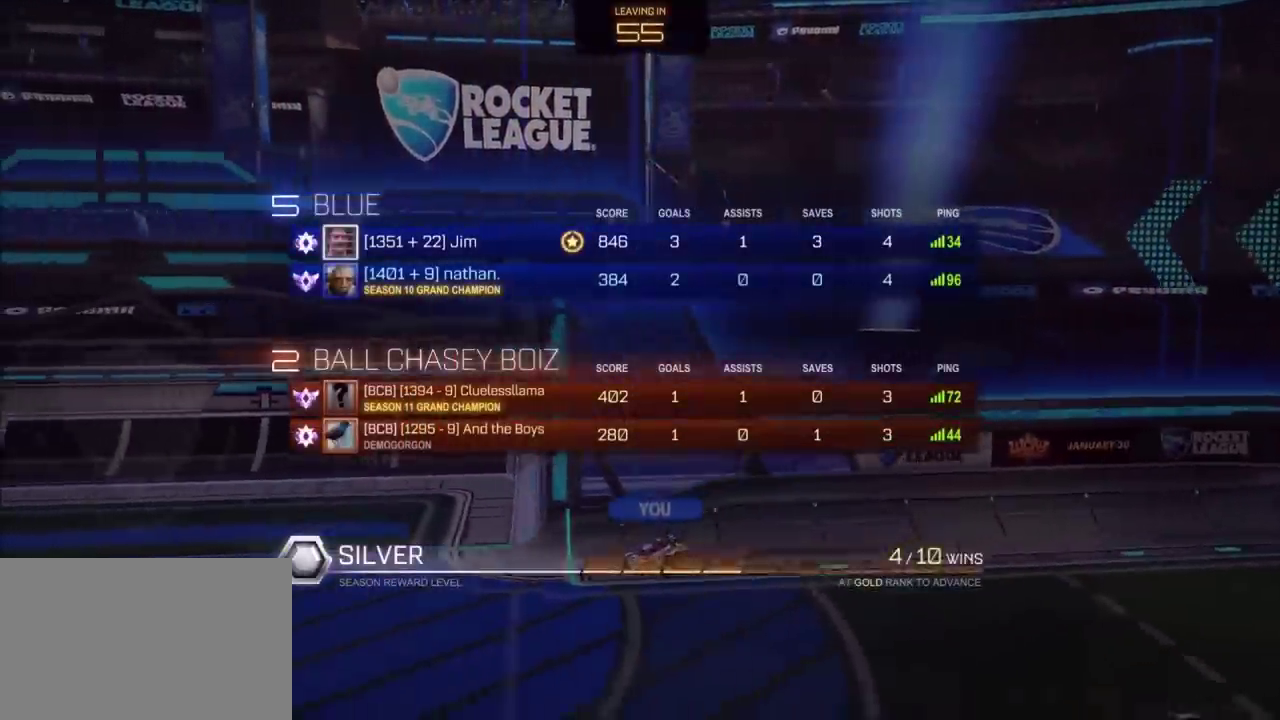
{"buttons": [], "left_stick": "center", "right_stick": "center", "events": []}
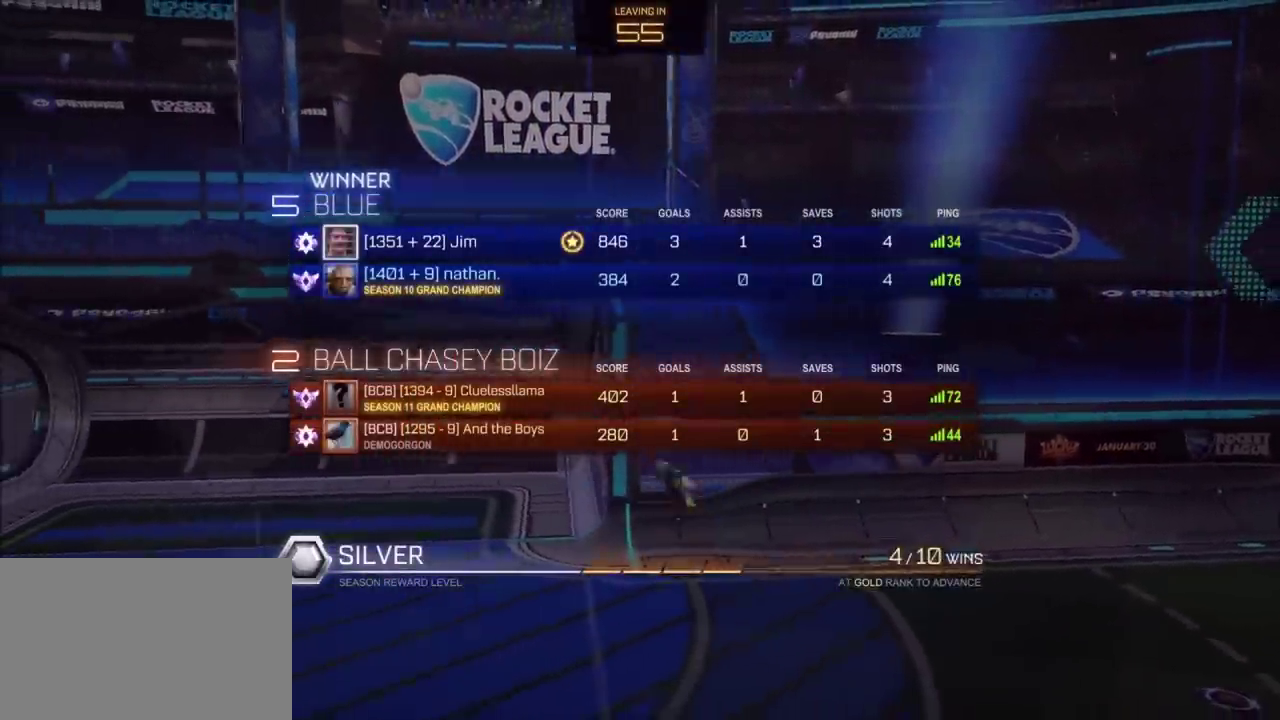
{"buttons": [], "left_stick": "center", "right_stick": "center", "events": []}
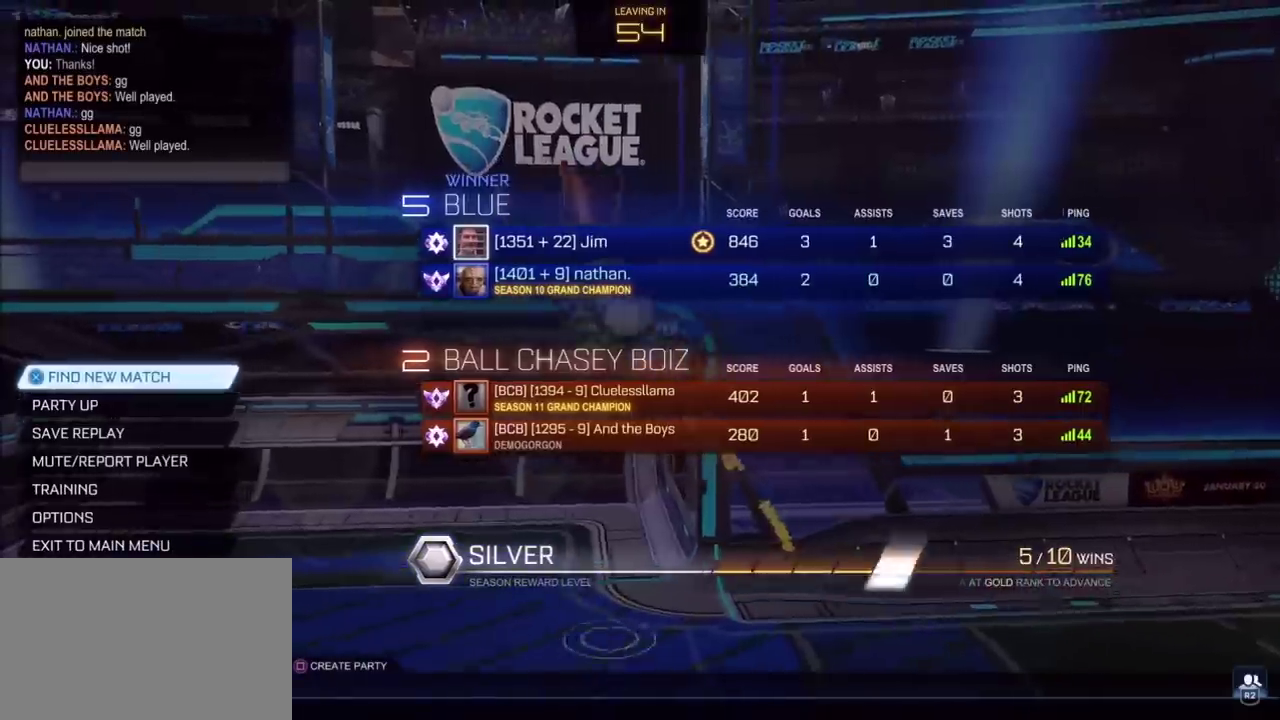
{"buttons": [], "left_stick": "center", "right_stick": "center", "events": []}
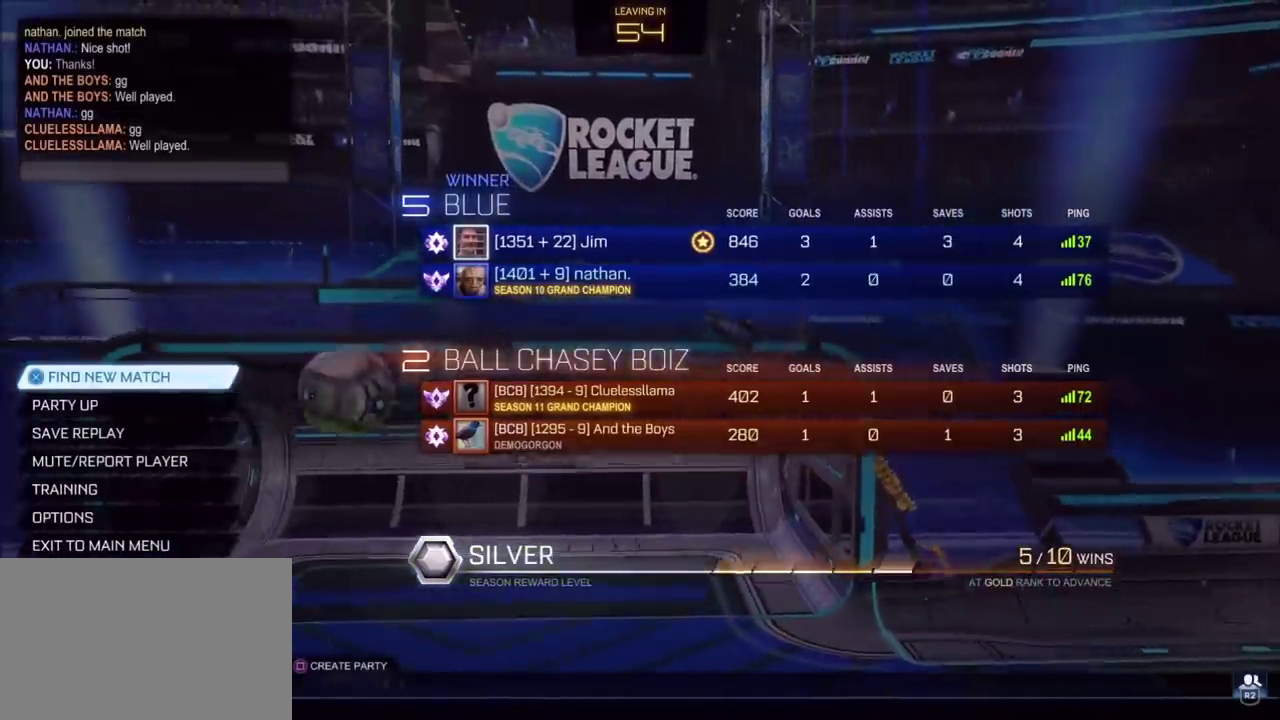
{"buttons": [], "left_stick": "center", "right_stick": "center", "events": []}
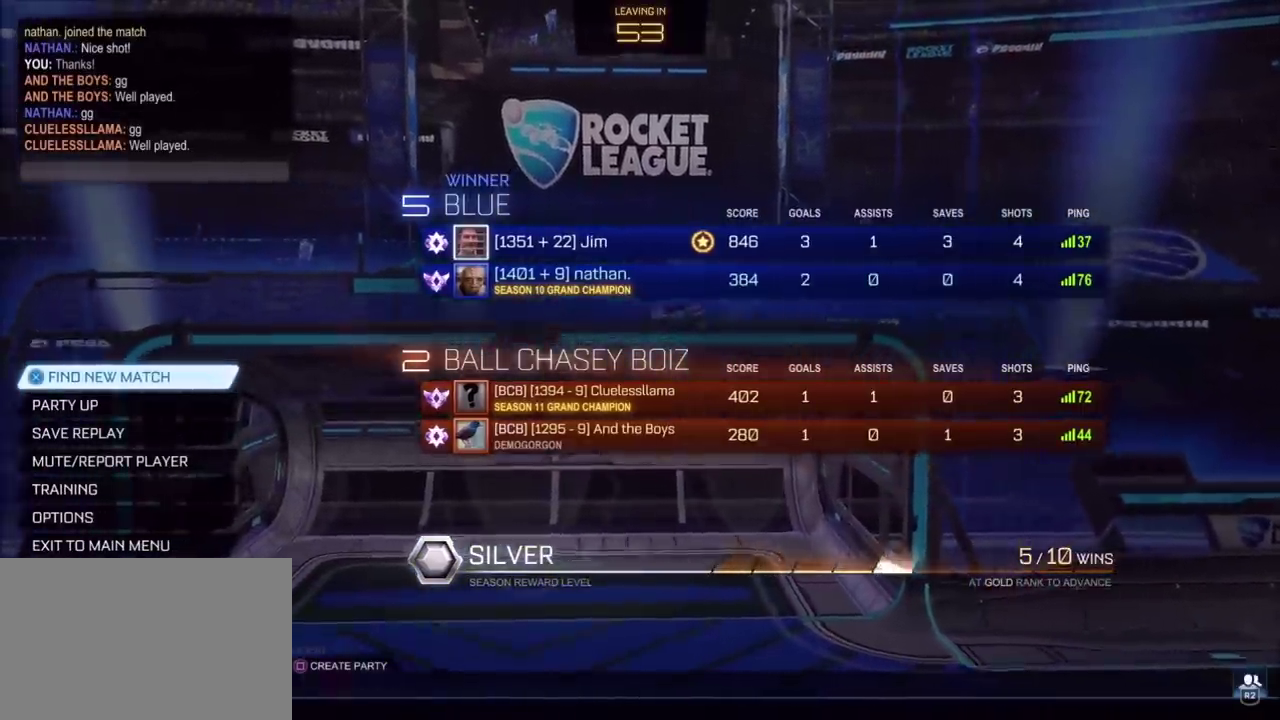
{"buttons": [], "left_stick": "center", "right_stick": "center", "events": []}
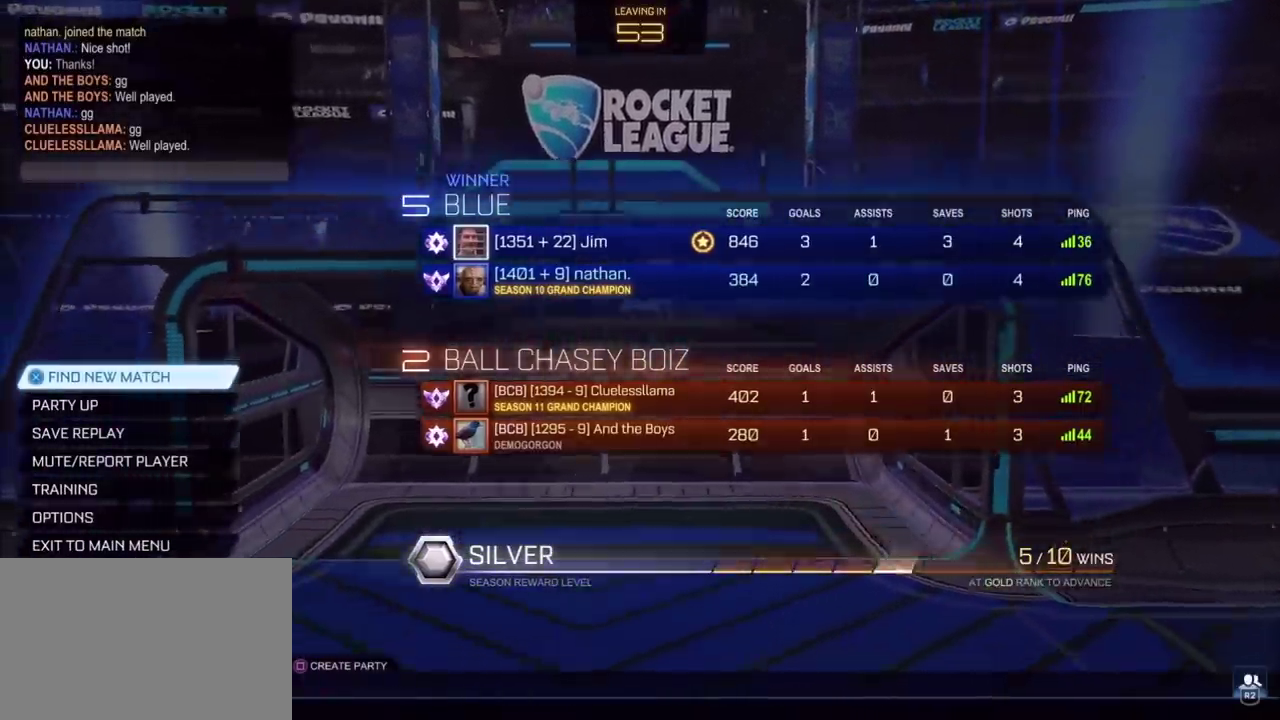
{"buttons": [], "left_stick": "center", "right_stick": "center", "events": []}
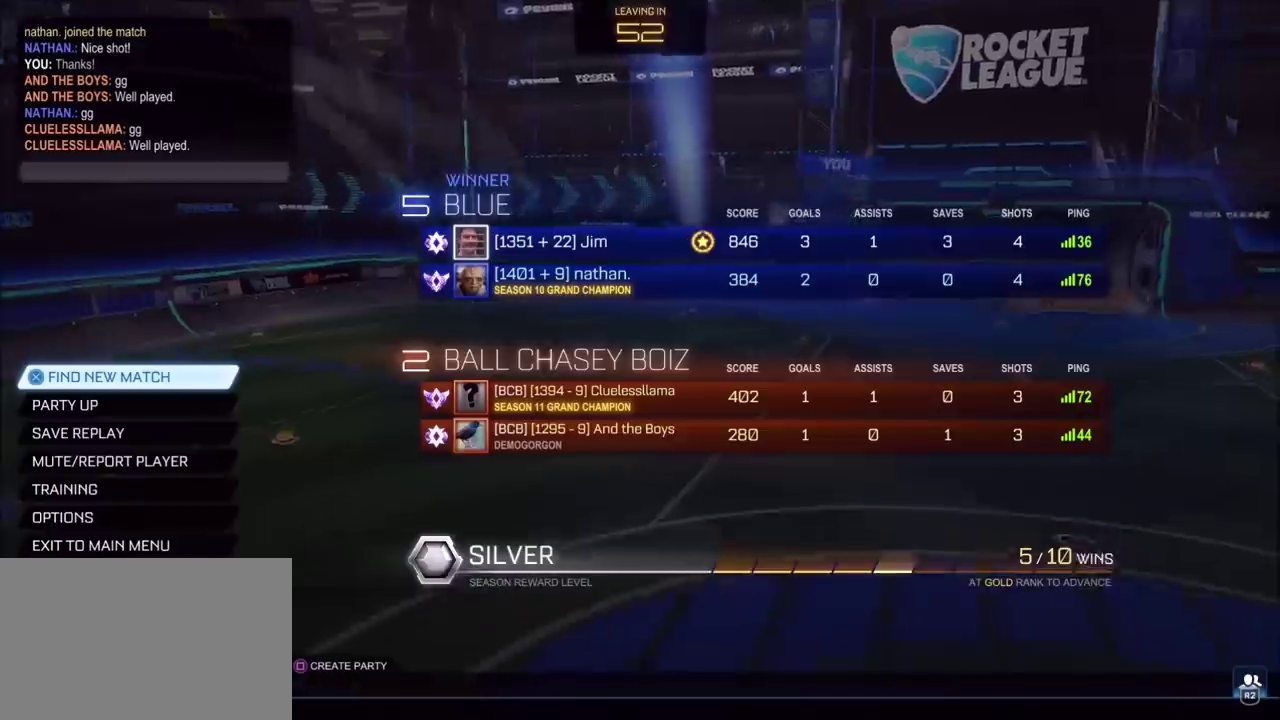
{"buttons": [], "left_stick": "center", "right_stick": "center", "events": []}
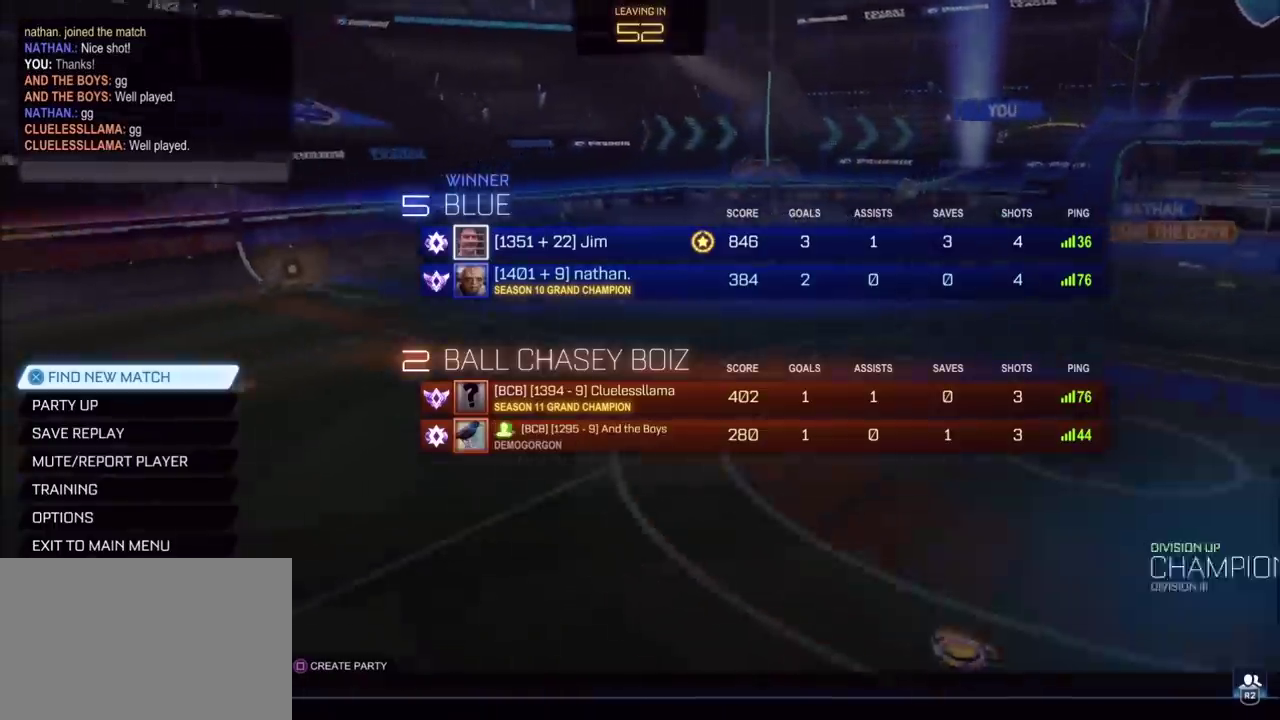
{"buttons": [], "left_stick": "center", "right_stick": "center", "events": [[250, "CROSS", "down"], [367, "CROSS", "up"]]}
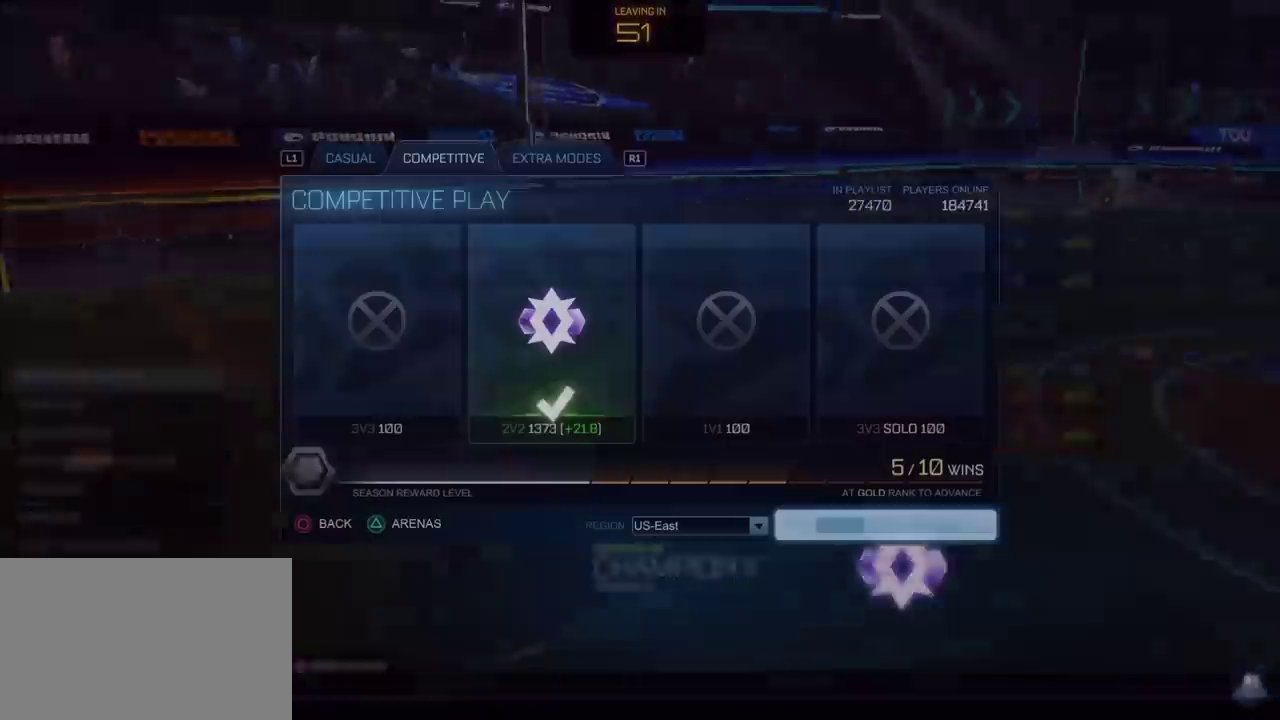
{"buttons": [], "left_stick": "center", "right_stick": "center", "events": [[267, "DPAD_UP", "down"], [367, "DPAD_UP", "up"]]}
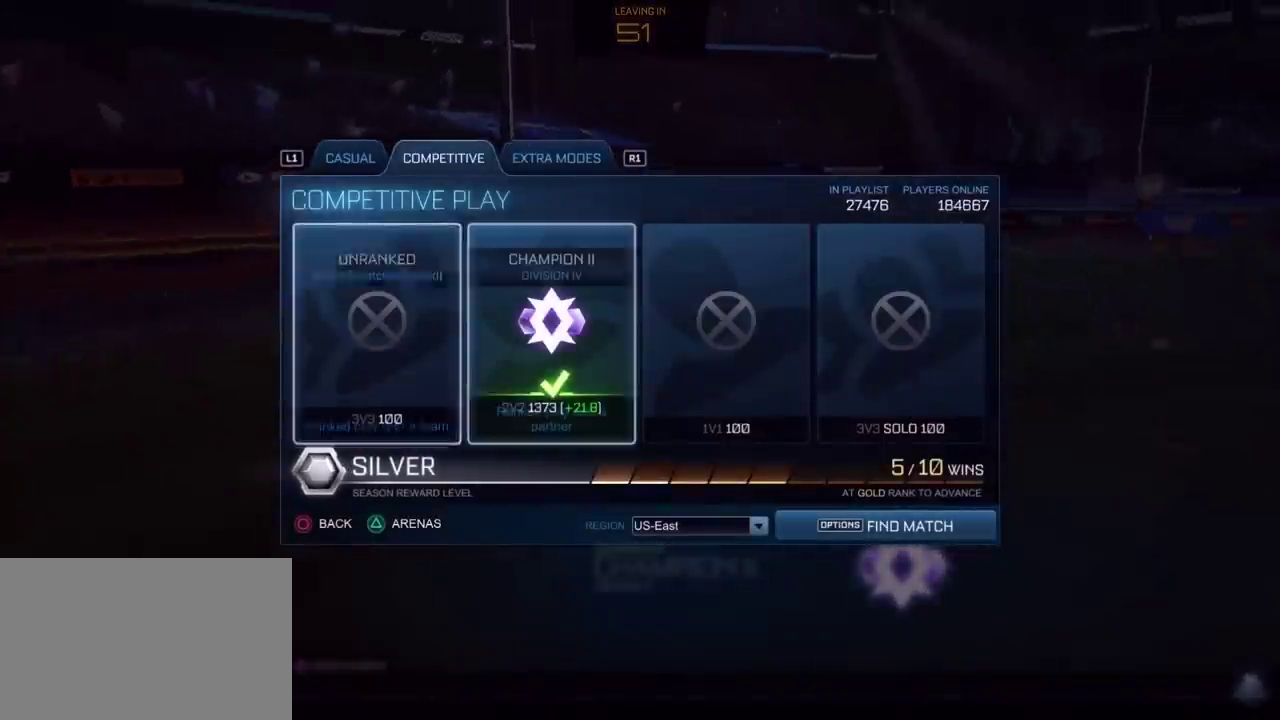
{"buttons": [], "left_stick": "center", "right_stick": "center", "events": []}